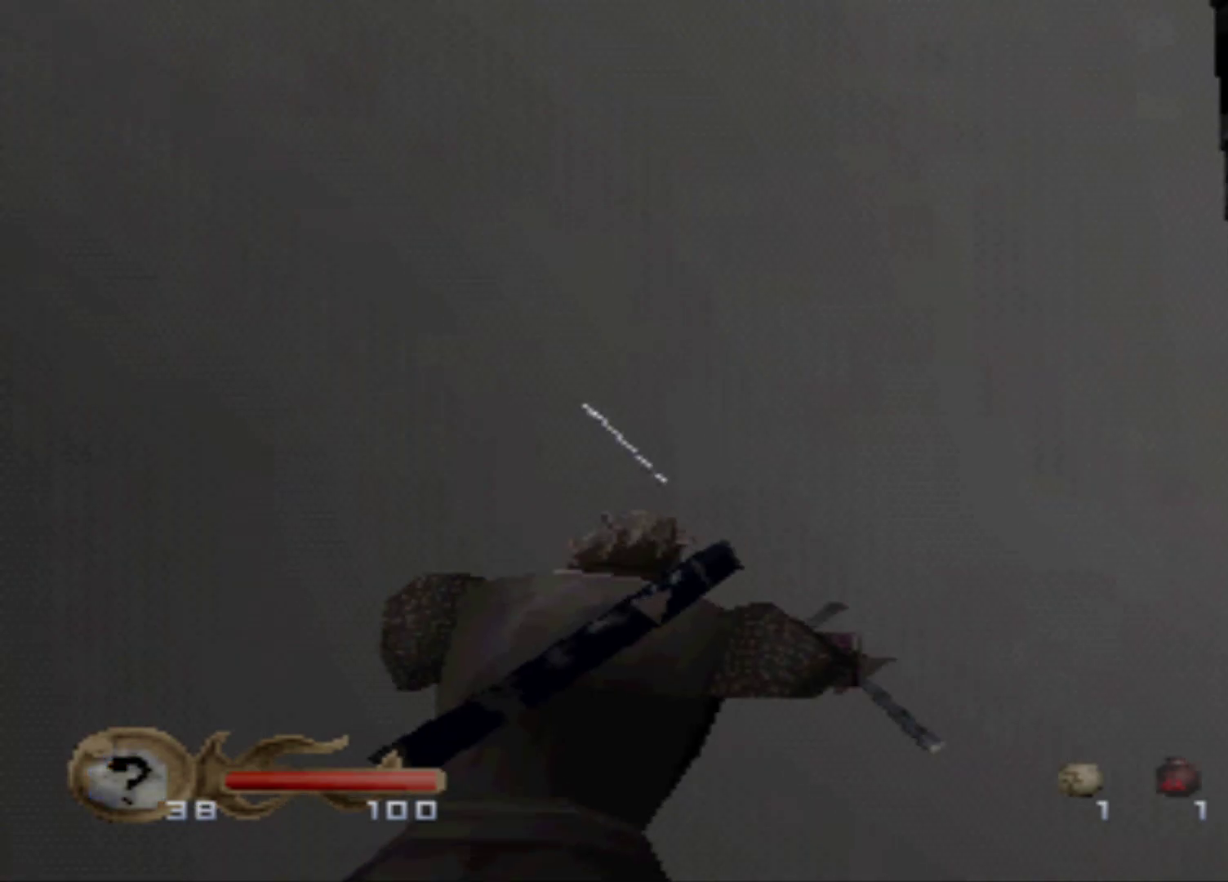
Gameplay with a controller (Xbox layout); each line is a JSON object with the inputs held at the frame after it. "events" lists button and stick changes between this image and that frame as [ms after this image, input, new state], when the widget could be followed in between. Not read: DPAD_LEFT L3 R3 left_stick right_stick.
{"buttons": [], "events": [[100, "DPAD_RIGHT", "down"], [351, "DPAD_RIGHT", "up"], [484, "Y", "up"]]}
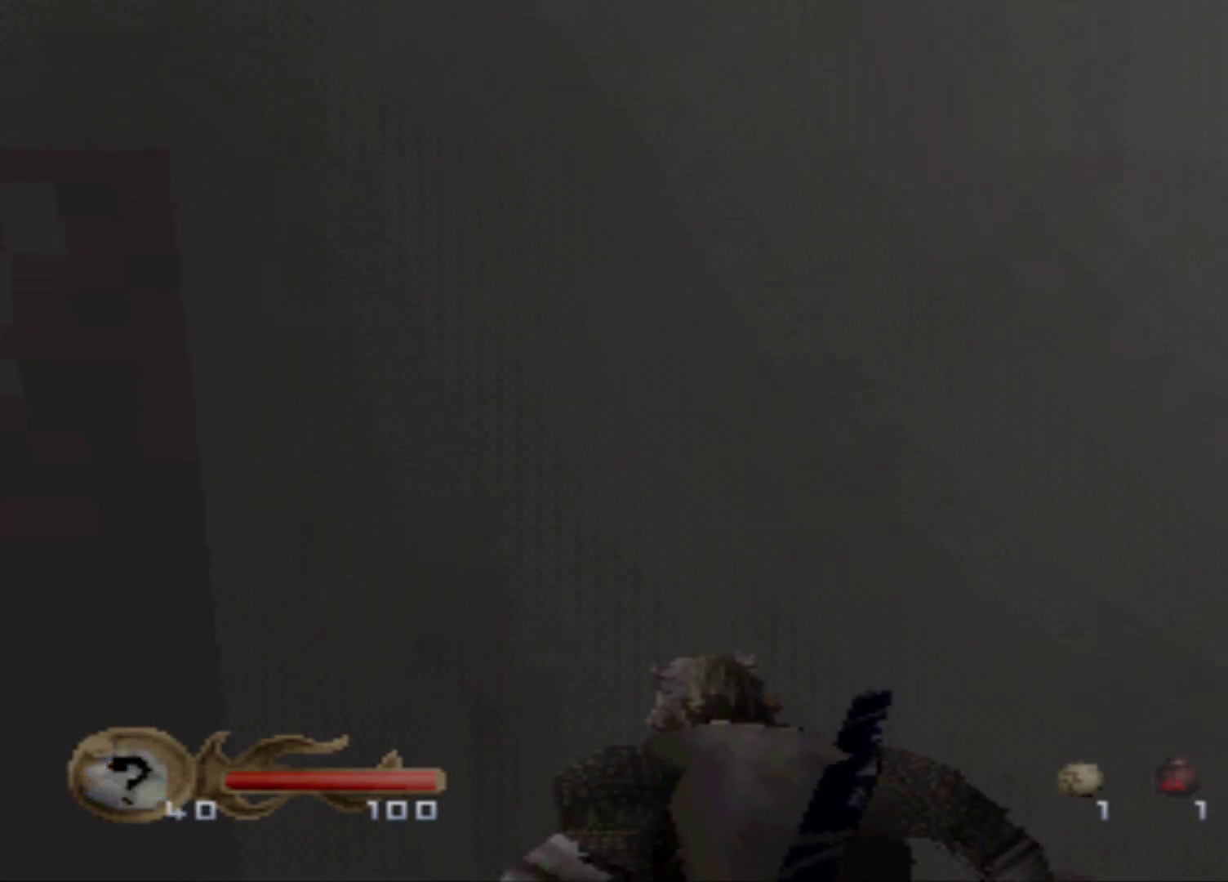
{"buttons": [], "events": [[167, "DPAD_RIGHT", "down"], [500, "DPAD_RIGHT", "up"]]}
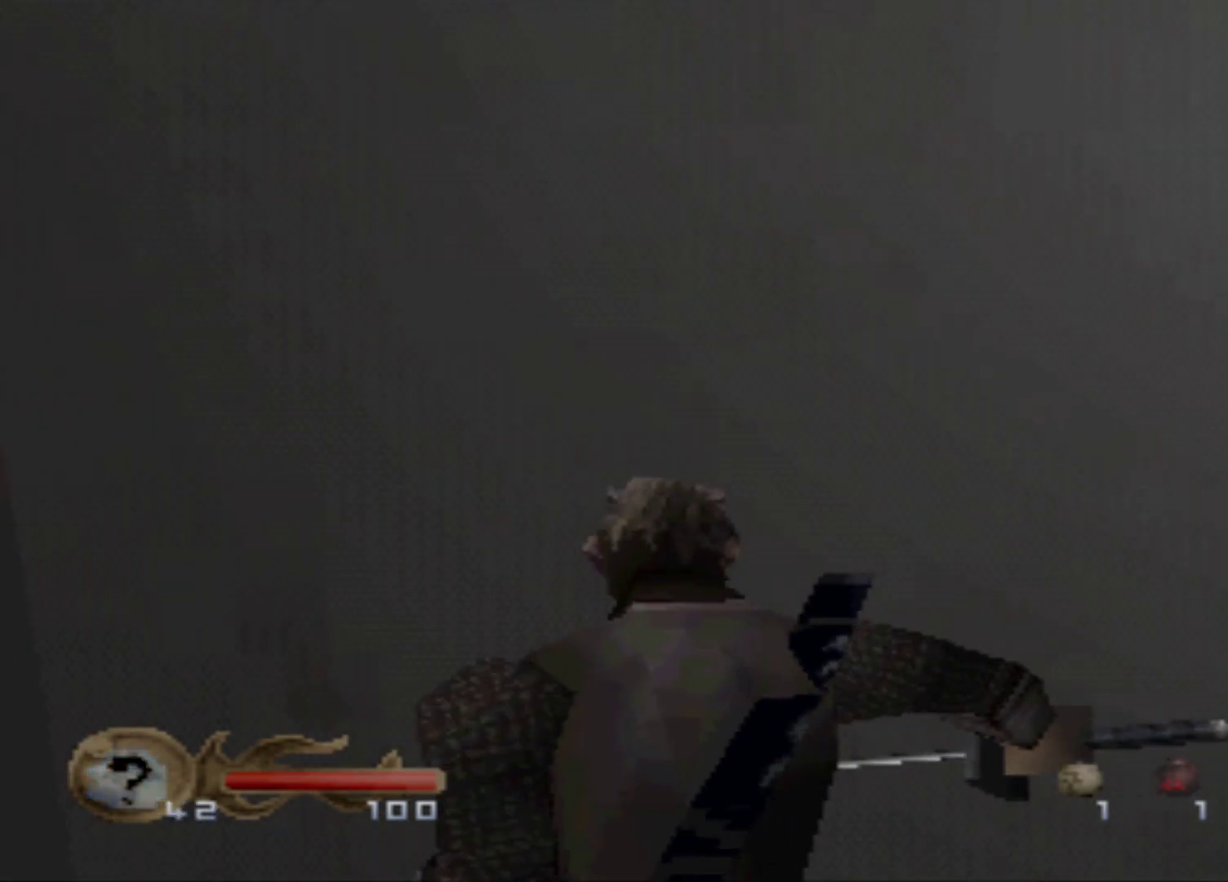
{"buttons": ["DPAD_RIGHT"], "events": [[501, "DPAD_RIGHT", "down"]]}
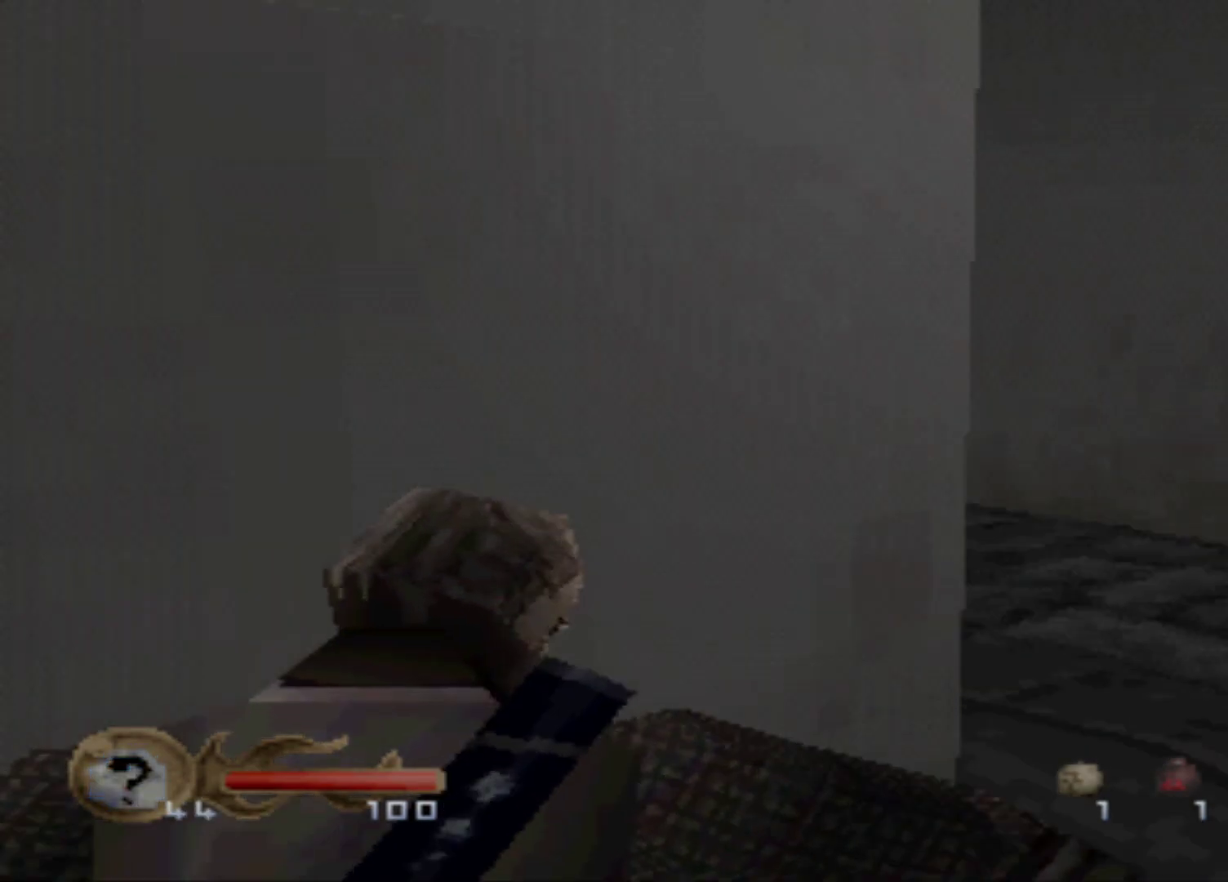
{"buttons": ["Y", "DPAD_UP"], "events": [[33, "Y", "down"], [100, "DPAD_RIGHT", "up"], [484, "DPAD_UP", "down"]]}
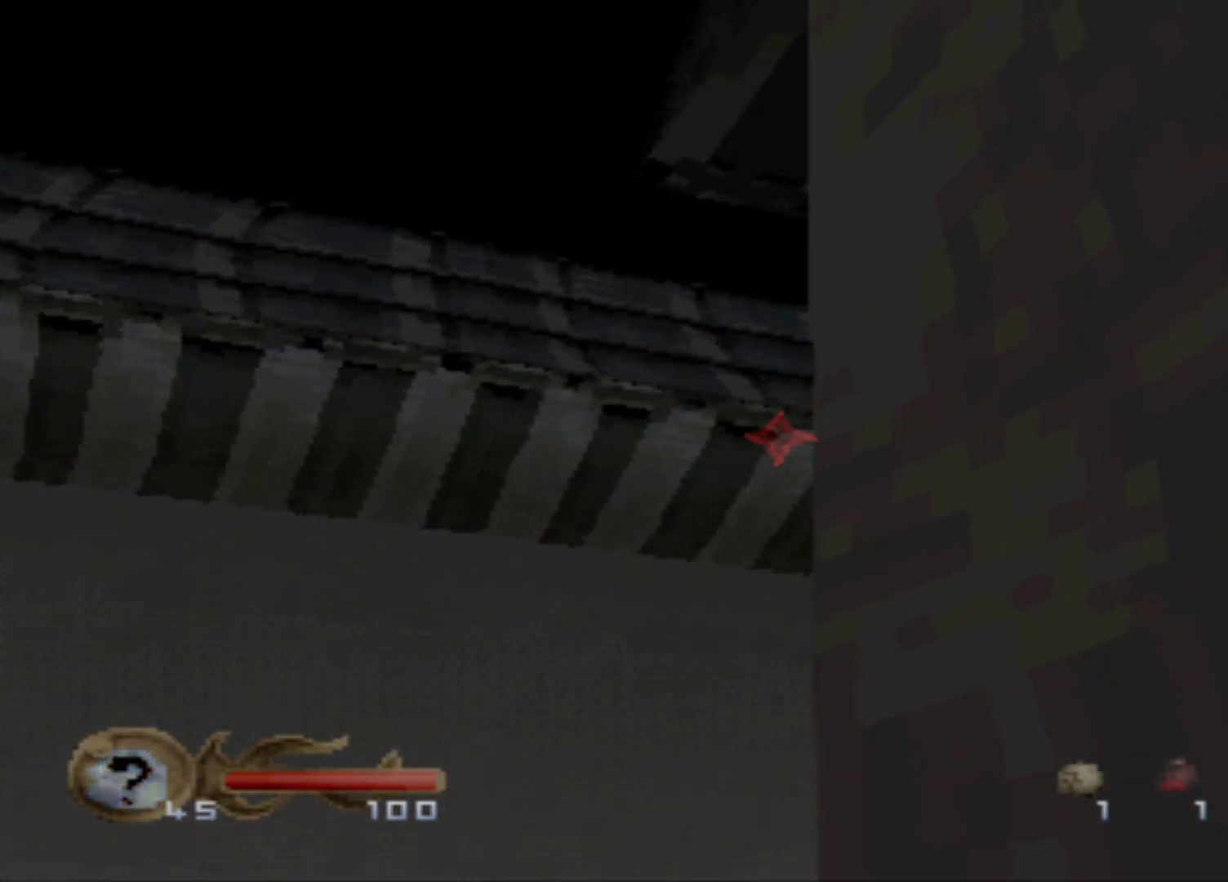
{"buttons": ["Y"], "events": [[167, "DPAD_UP", "up"]]}
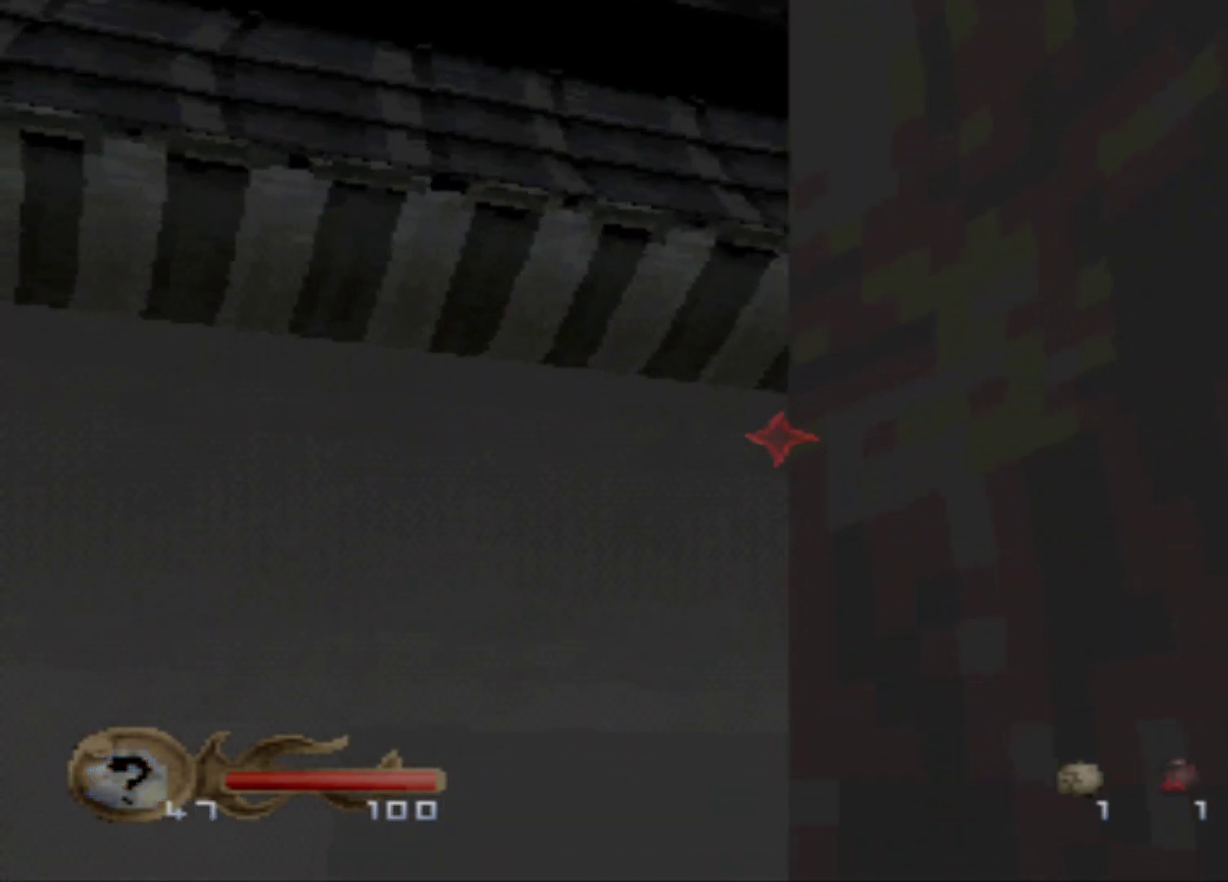
{"buttons": ["Y", "DPAD_DOWN"], "events": [[383, "DPAD_DOWN", "down"]]}
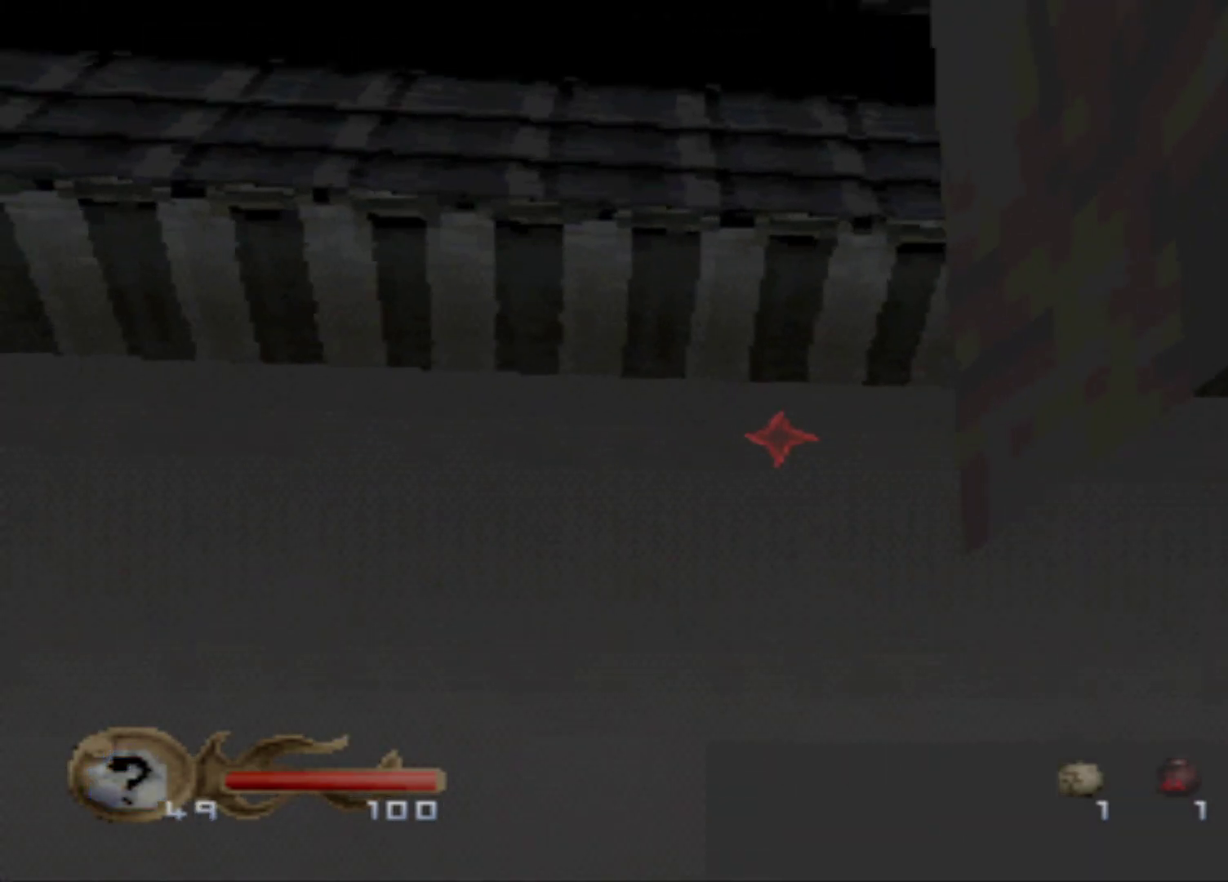
{"buttons": ["Y"], "events": [[250, "DPAD_DOWN", "up"]]}
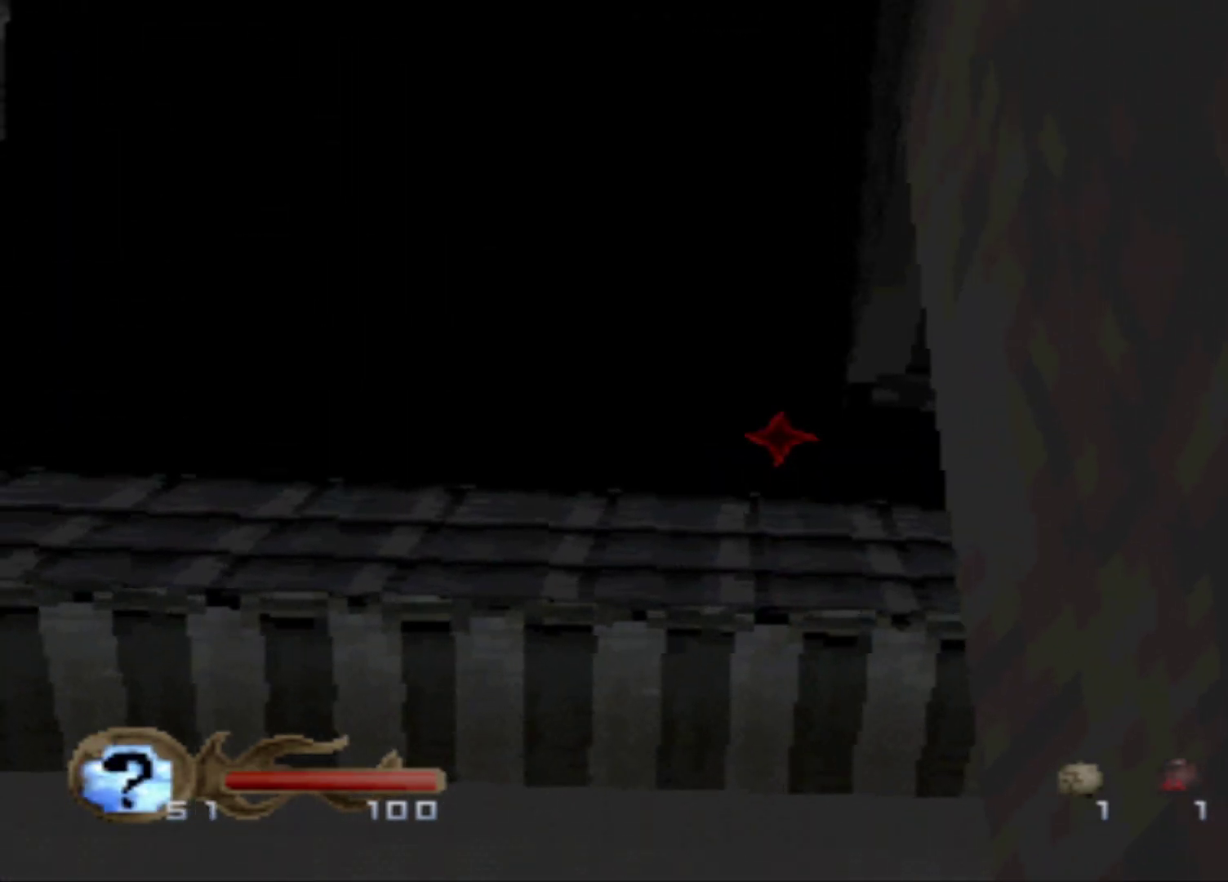
{"buttons": ["Y", "DPAD_UP"], "events": [[367, "DPAD_UP", "down"]]}
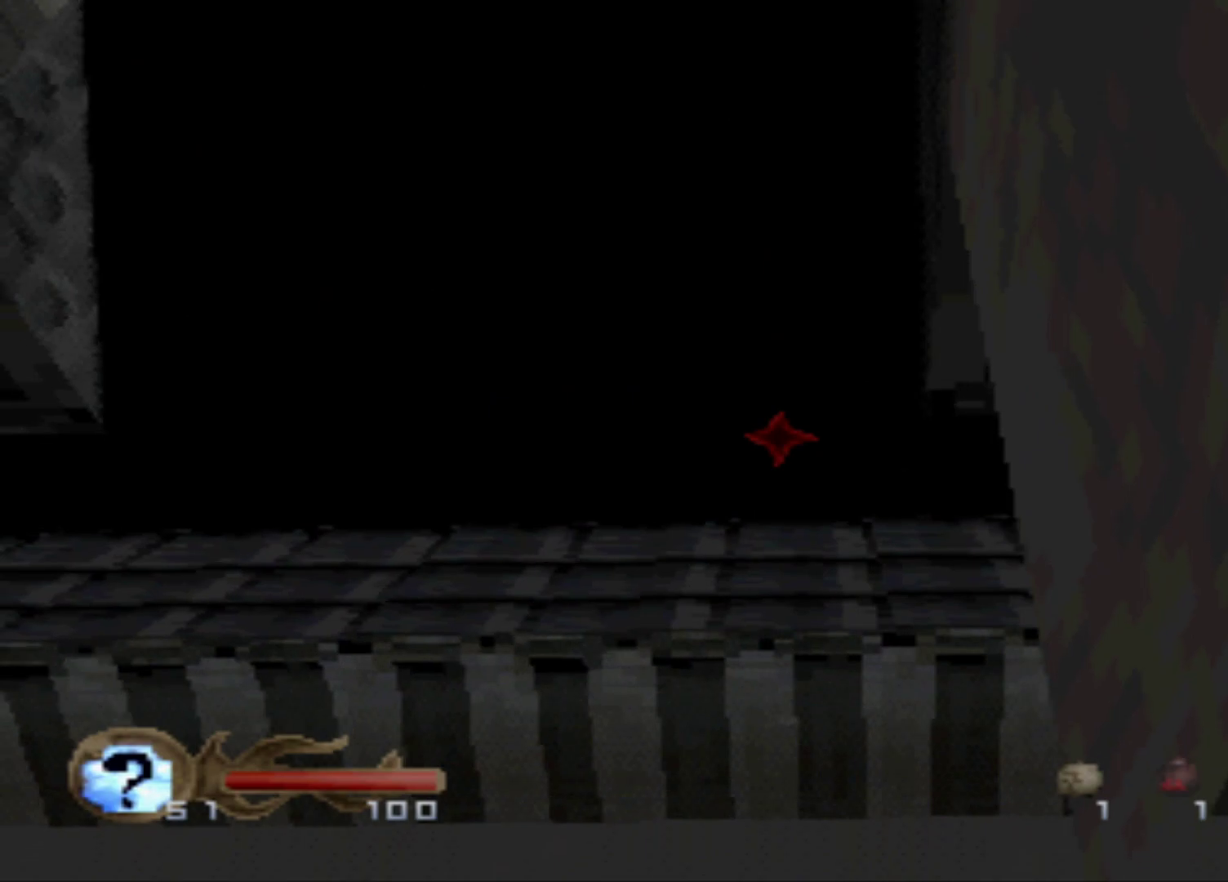
{"buttons": [], "events": [[117, "DPAD_UP", "up"], [234, "Y", "up"]]}
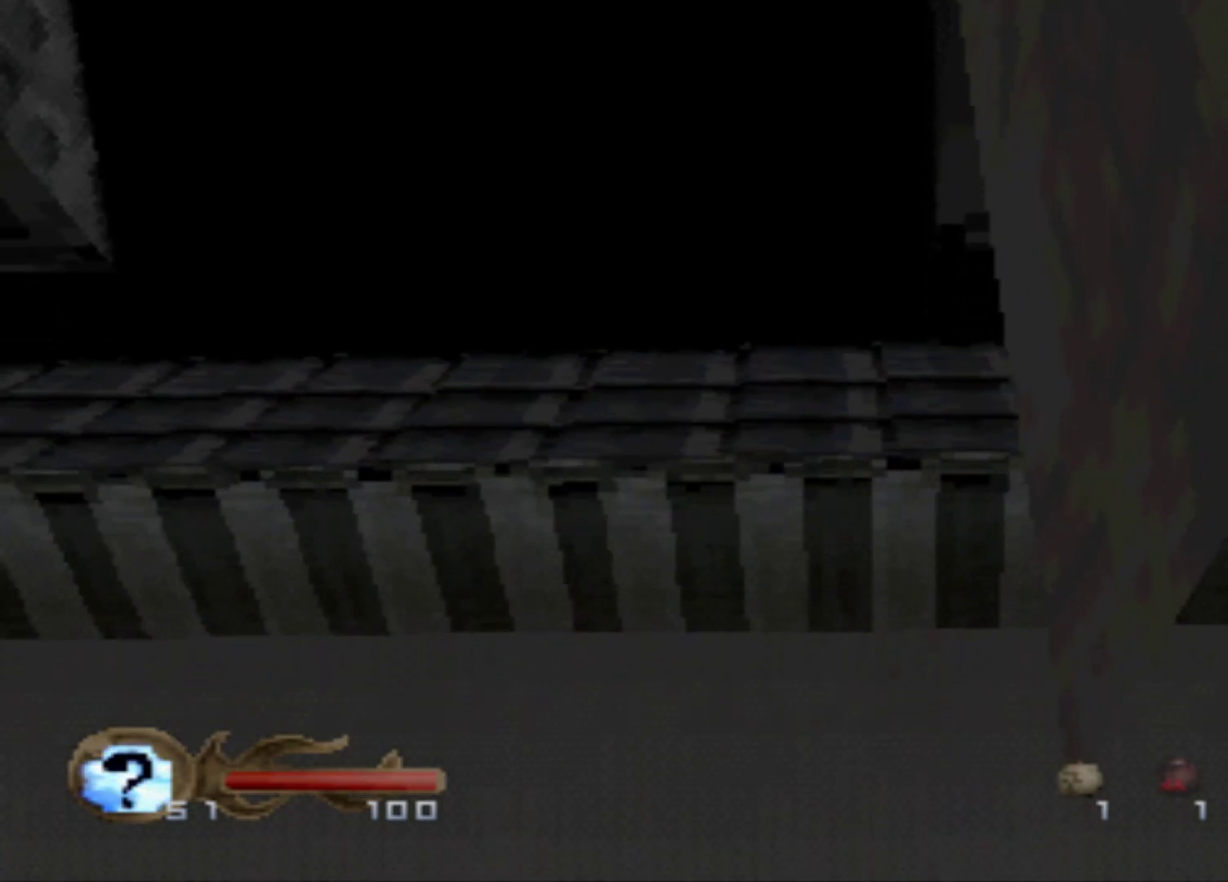
{"buttons": [], "events": []}
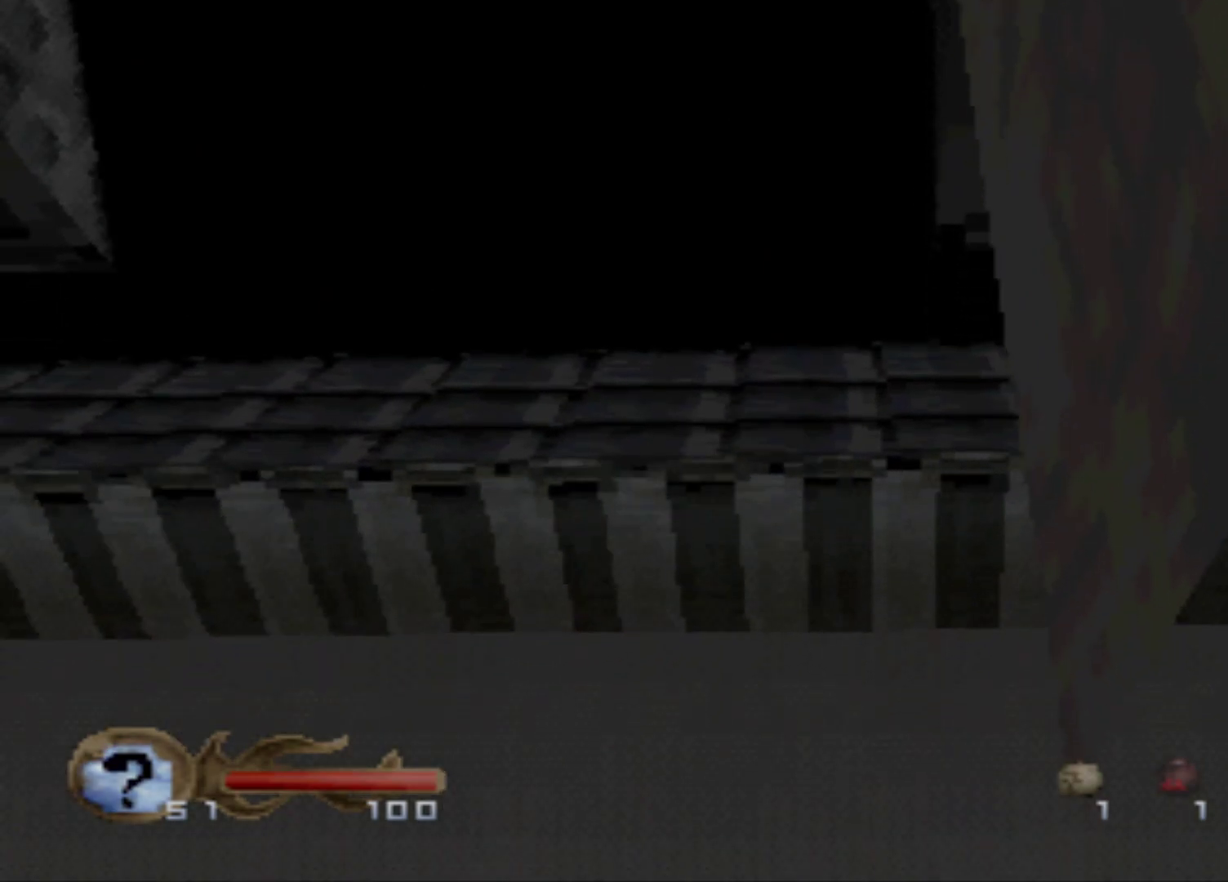
{"buttons": [], "events": []}
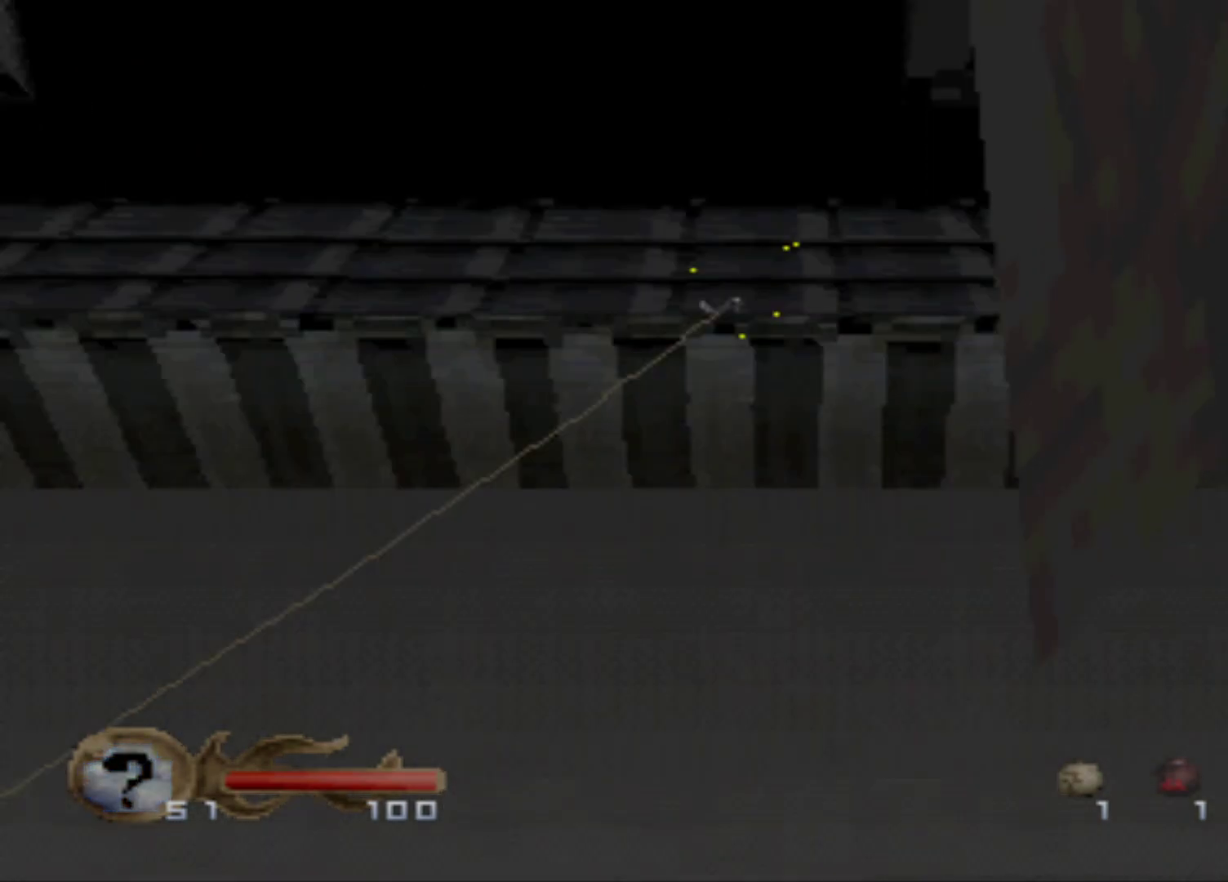
{"buttons": [], "events": []}
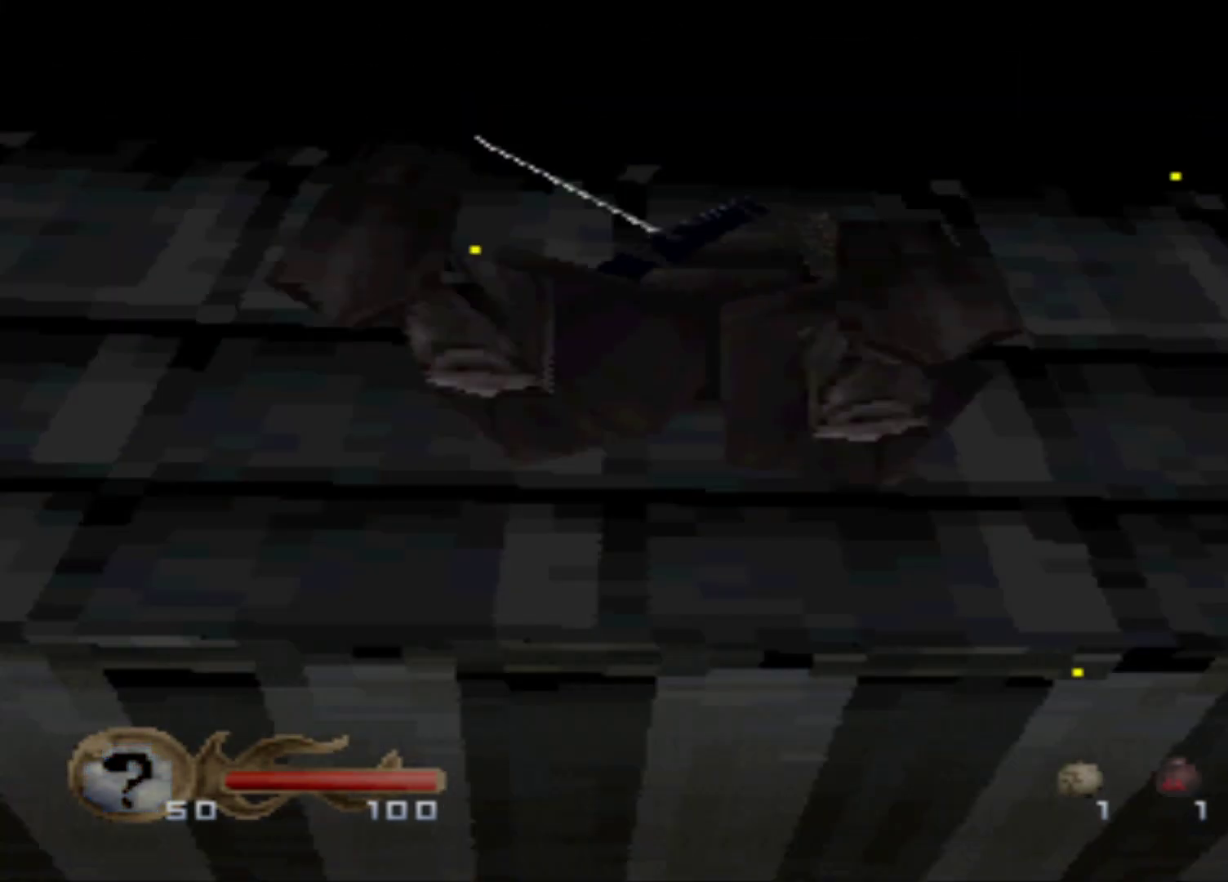
{"buttons": [], "events": []}
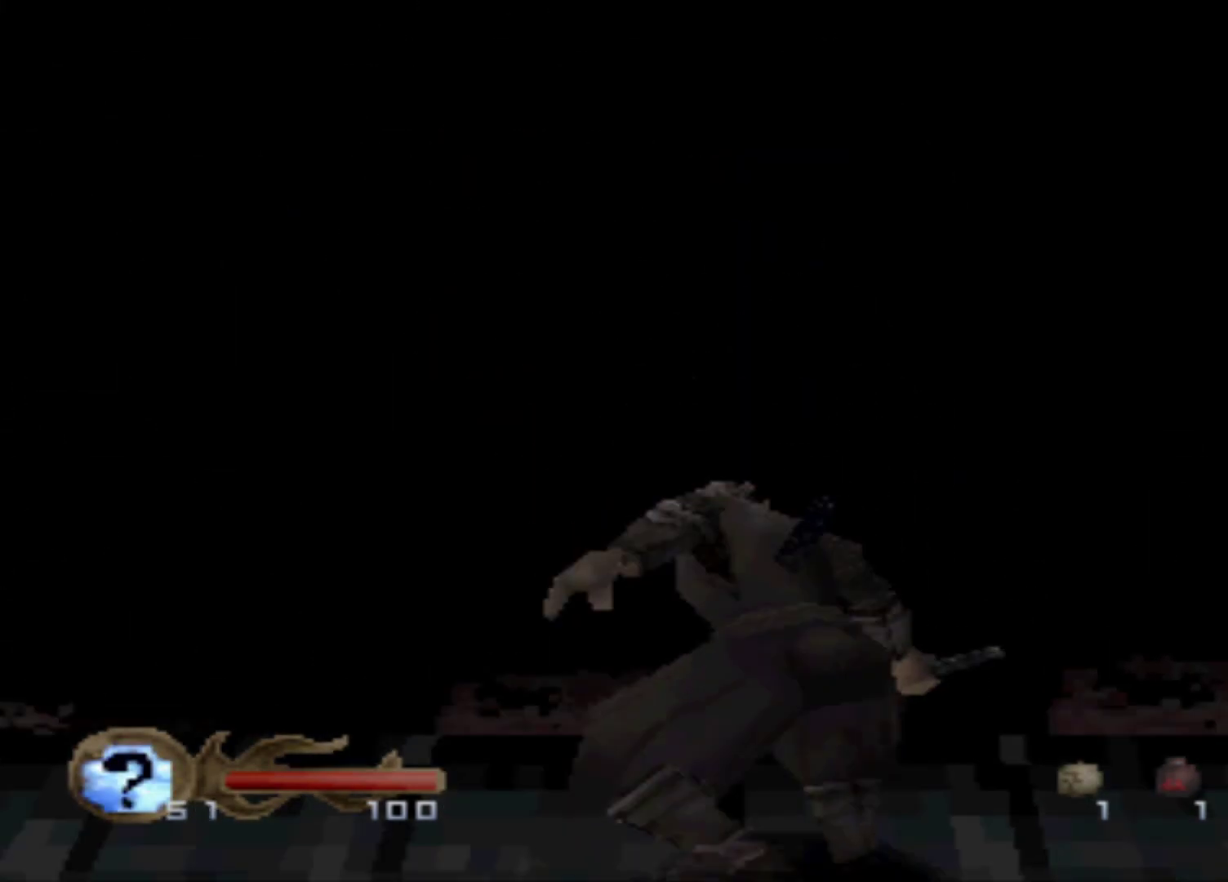
{"buttons": [], "events": []}
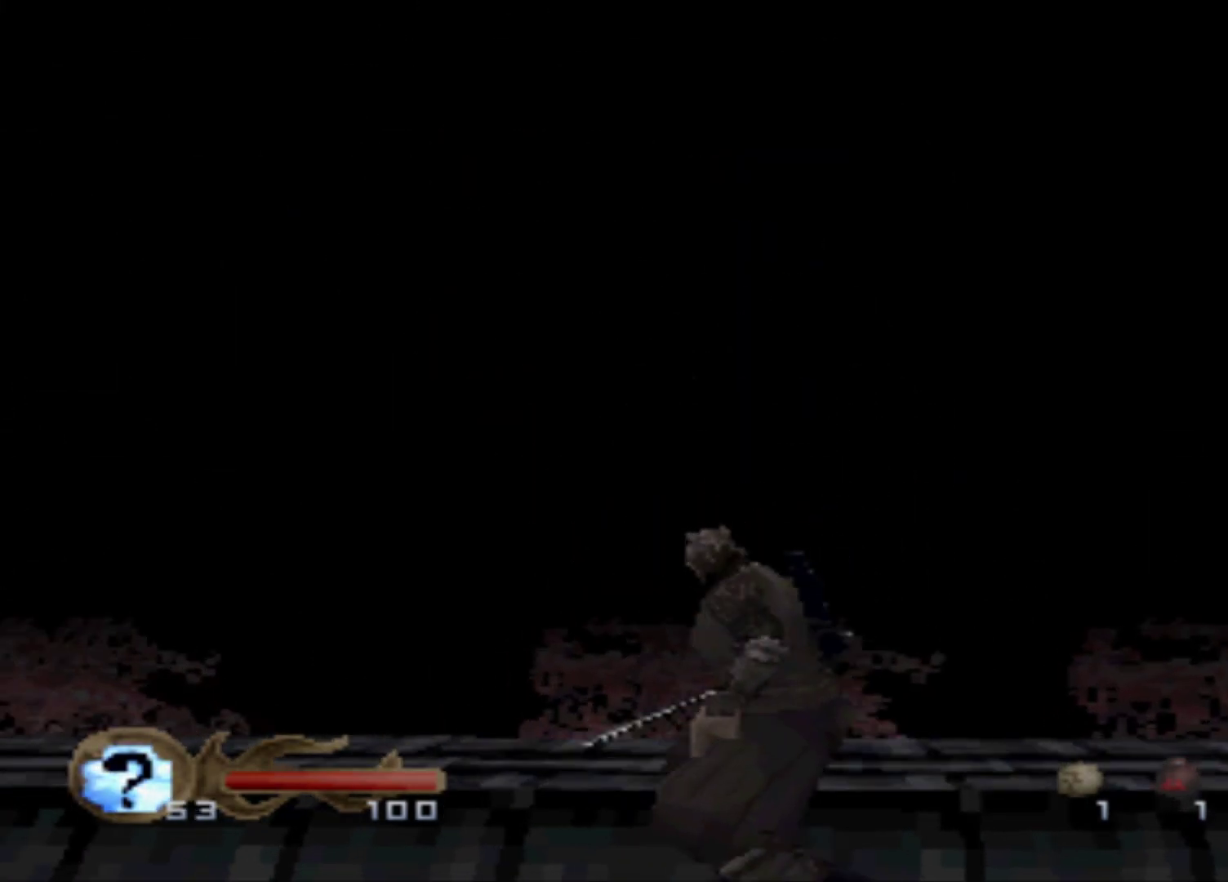
{"buttons": ["DPAD_UP"], "events": [[367, "DPAD_UP", "down"]]}
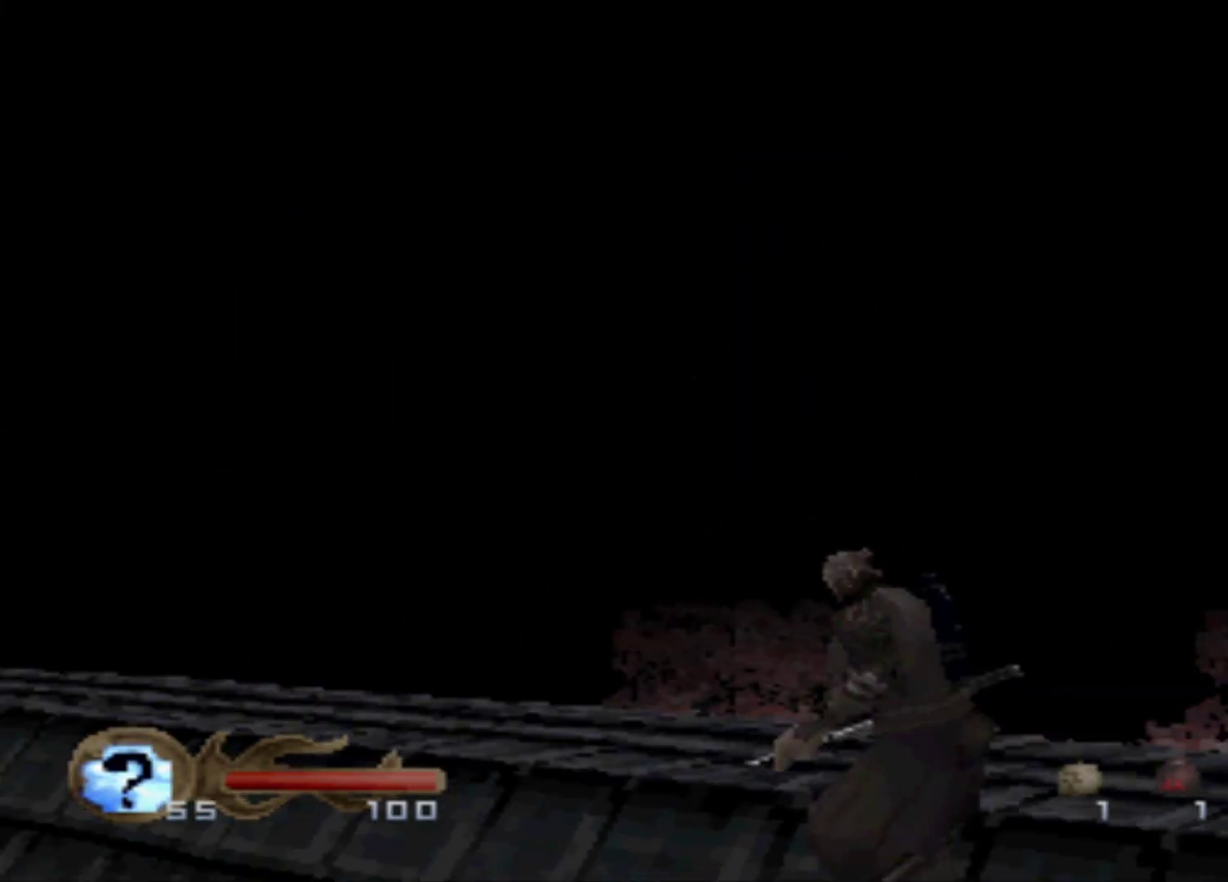
{"buttons": ["DPAD_UP"], "events": []}
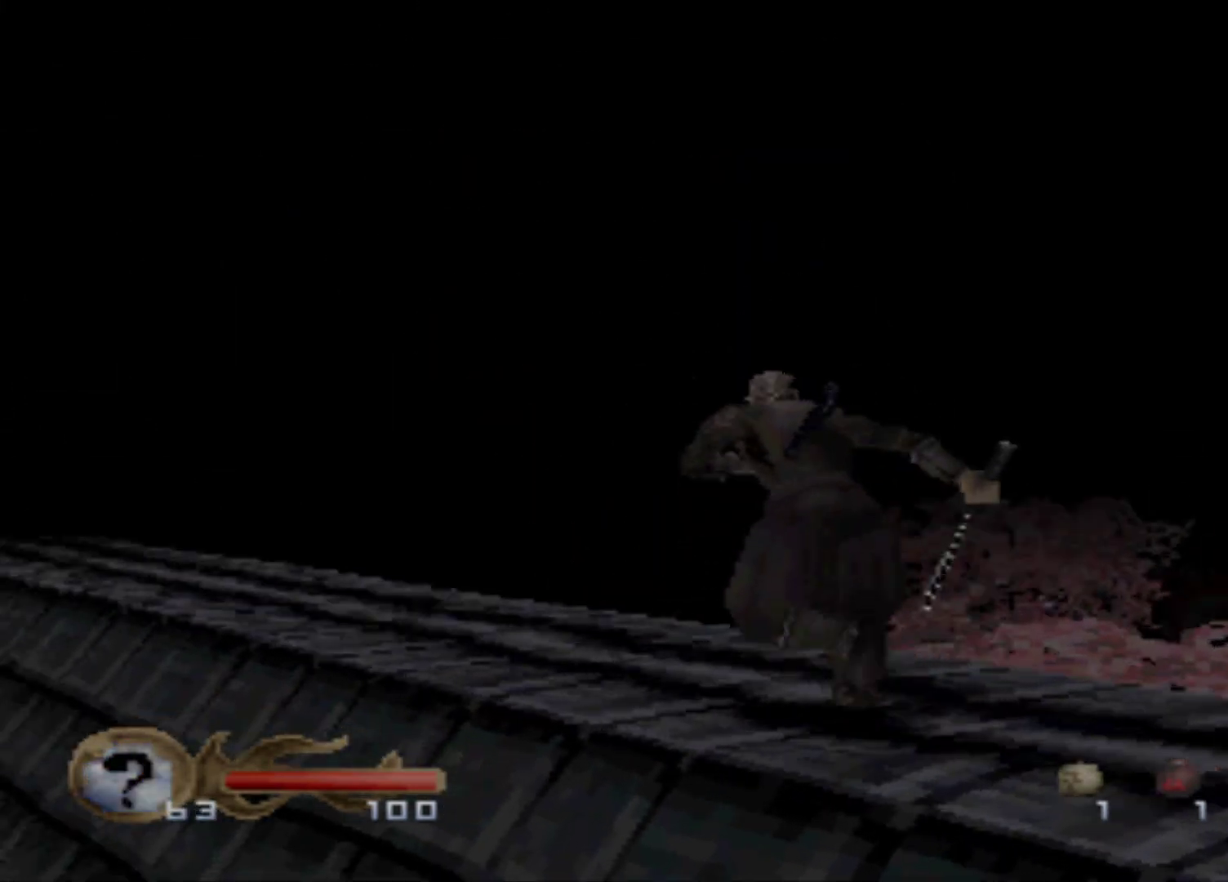
{"buttons": ["DPAD_UP"]}
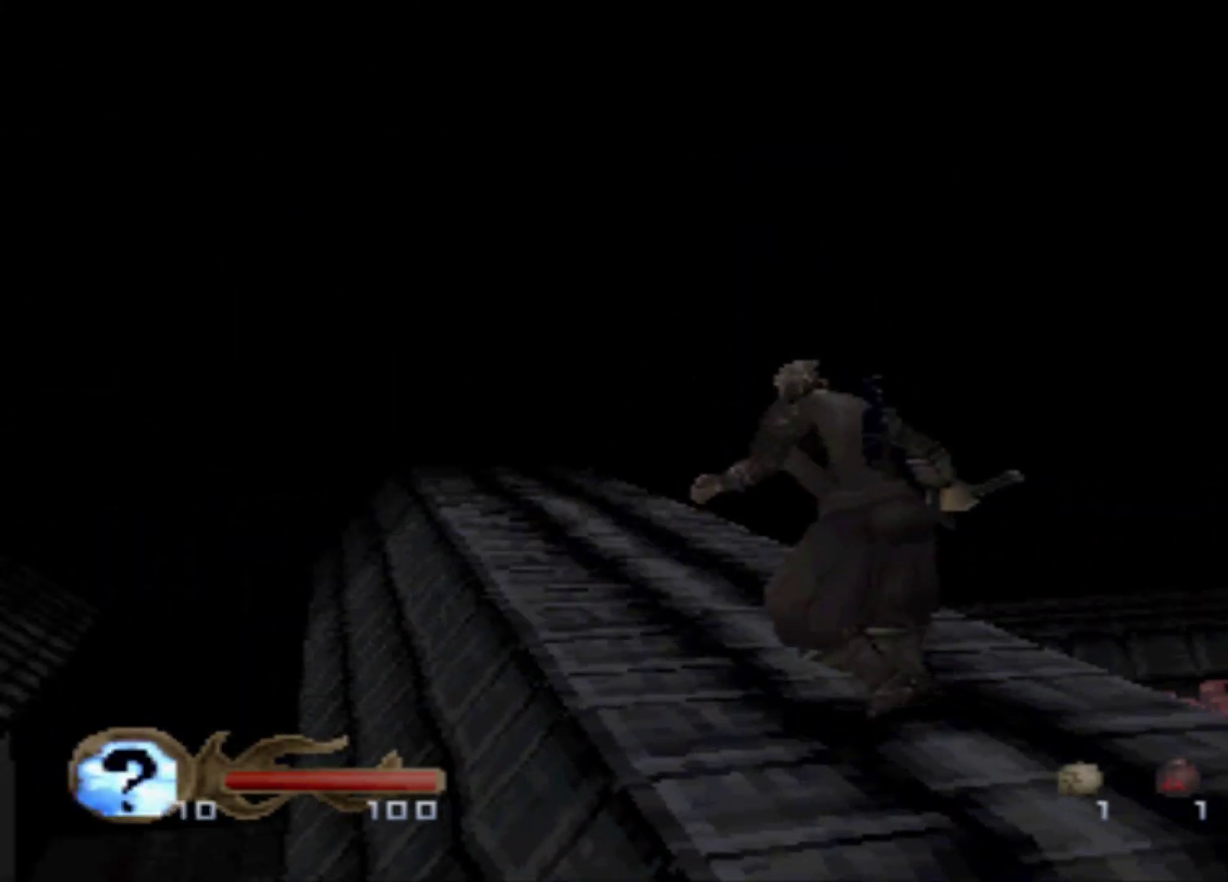
{"buttons": ["DPAD_UP"], "events": []}